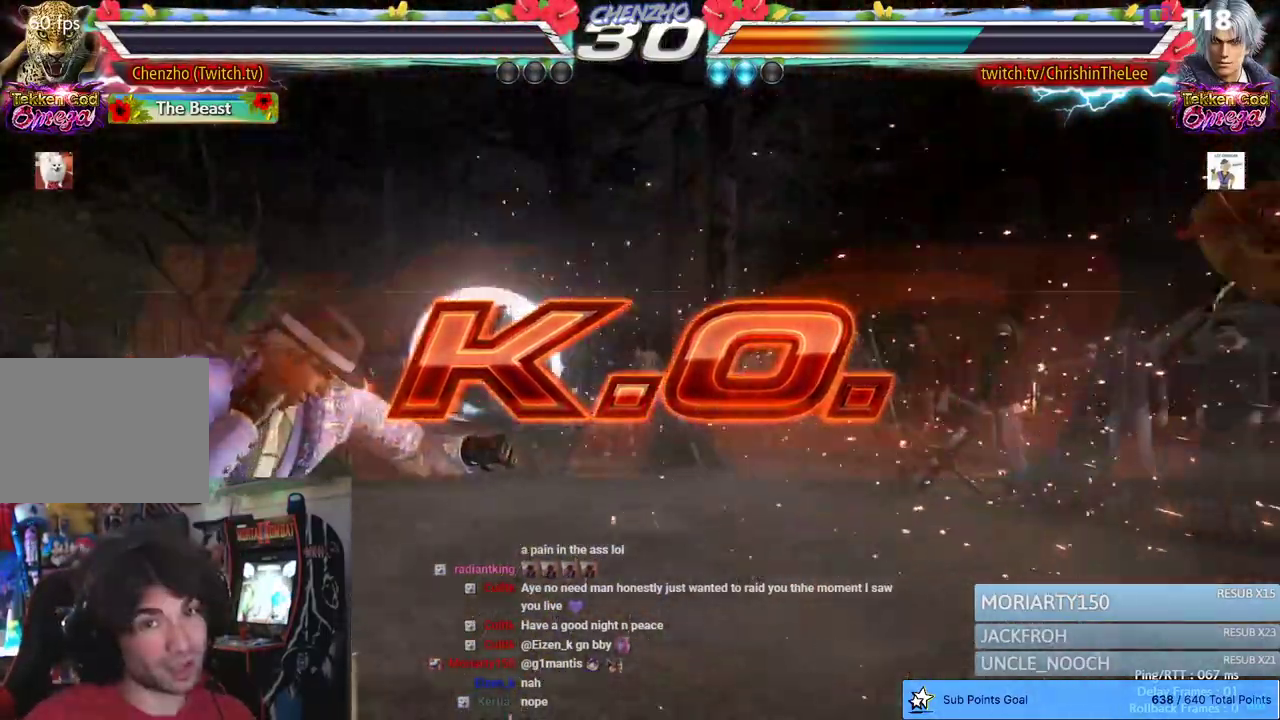
Gameplay with a controller (PlayStation layout); each line is a JSON object with the inputs held at the frame after it (dt_ms = milliseconds from this image to that frame). "events" lists button and stick changes between this image and that frame as [ms after this image, input, new state], when the widget could be followed in between.
{"dt_ms": 500, "buttons": [], "left_stick": "center", "right_stick": "center", "events": []}
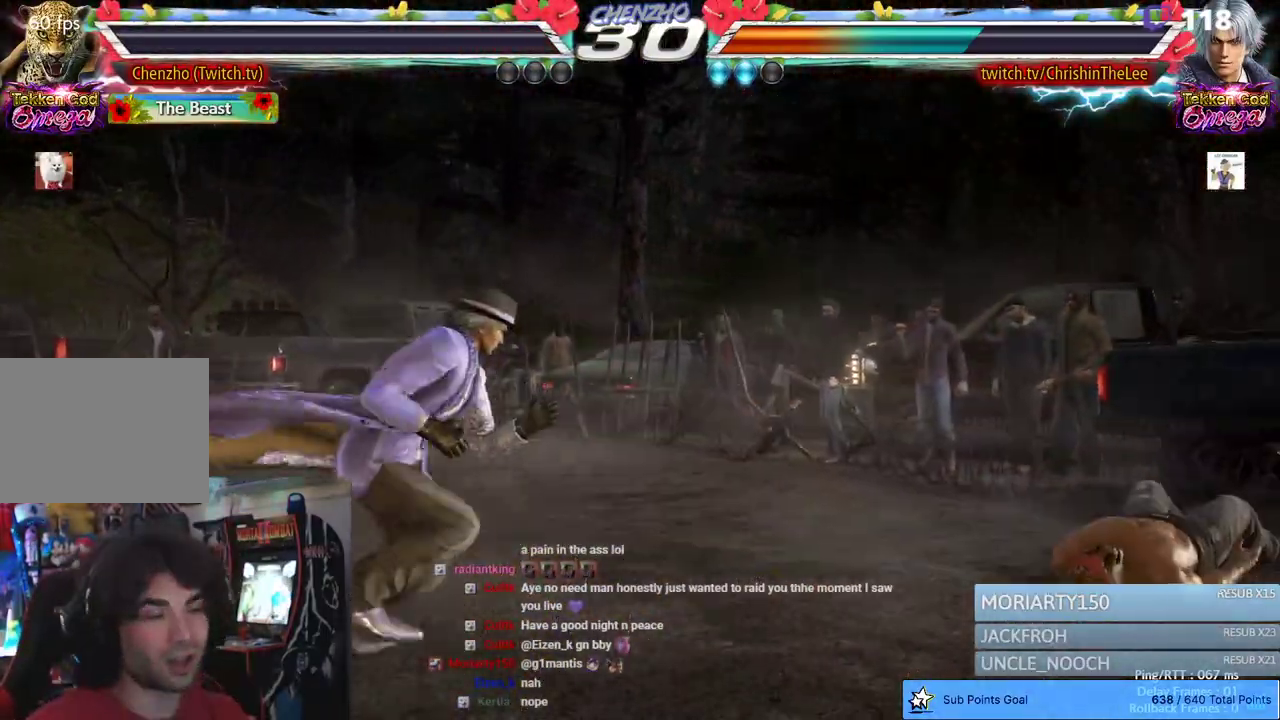
{"dt_ms": 500, "buttons": [], "left_stick": "center", "right_stick": "center", "events": []}
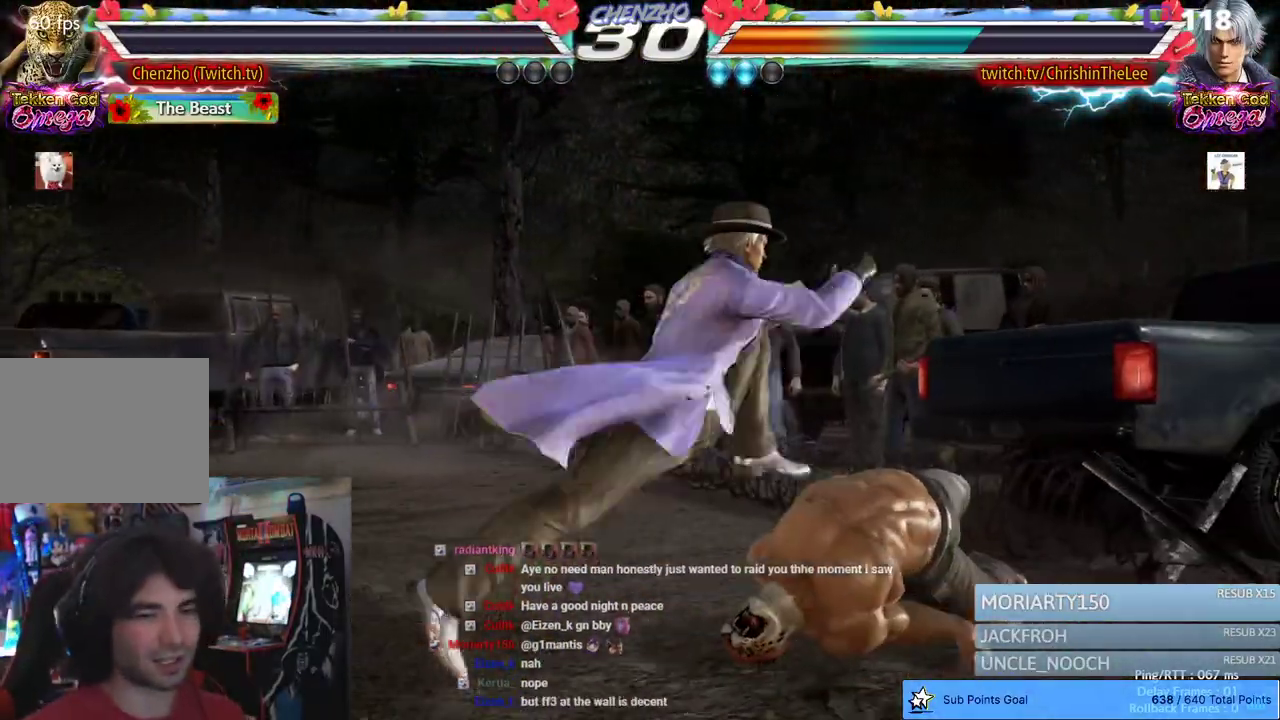
{"dt_ms": 500, "buttons": [], "left_stick": "center", "right_stick": "center", "events": []}
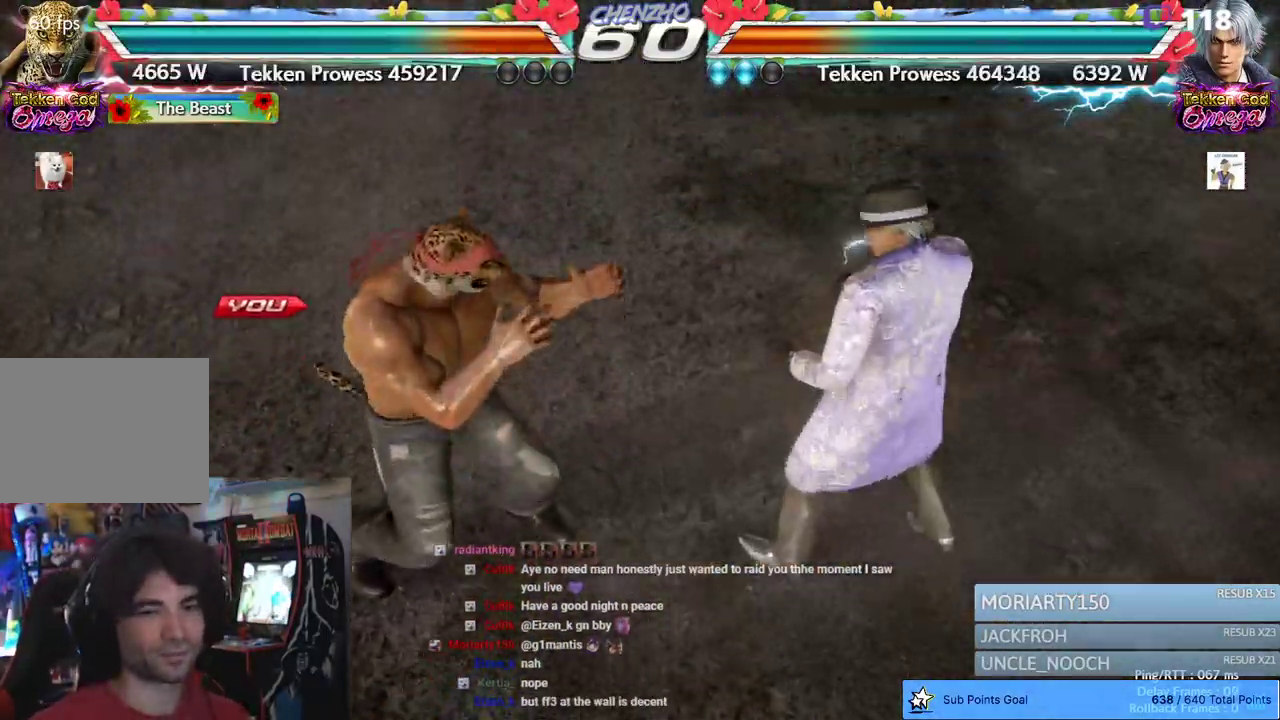
{"dt_ms": 500, "buttons": ["START"], "left_stick": "center", "right_stick": "center", "events": [[67, "START", "down"], [350, "START", "up"], [433, "START", "down"]]}
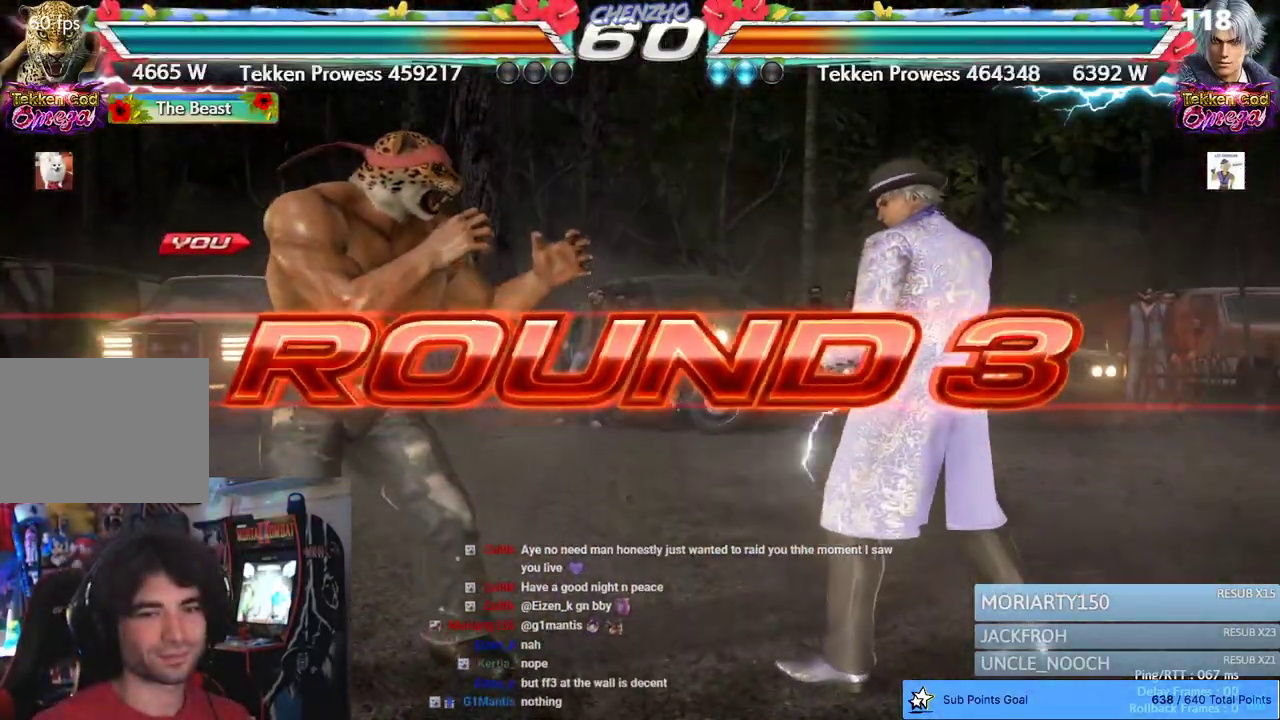
{"dt_ms": 500, "buttons": ["DPAD_DOWN"], "left_stick": "center", "right_stick": "center", "events": [[33, "START", "up"], [417, "DPAD_DOWN", "down"]]}
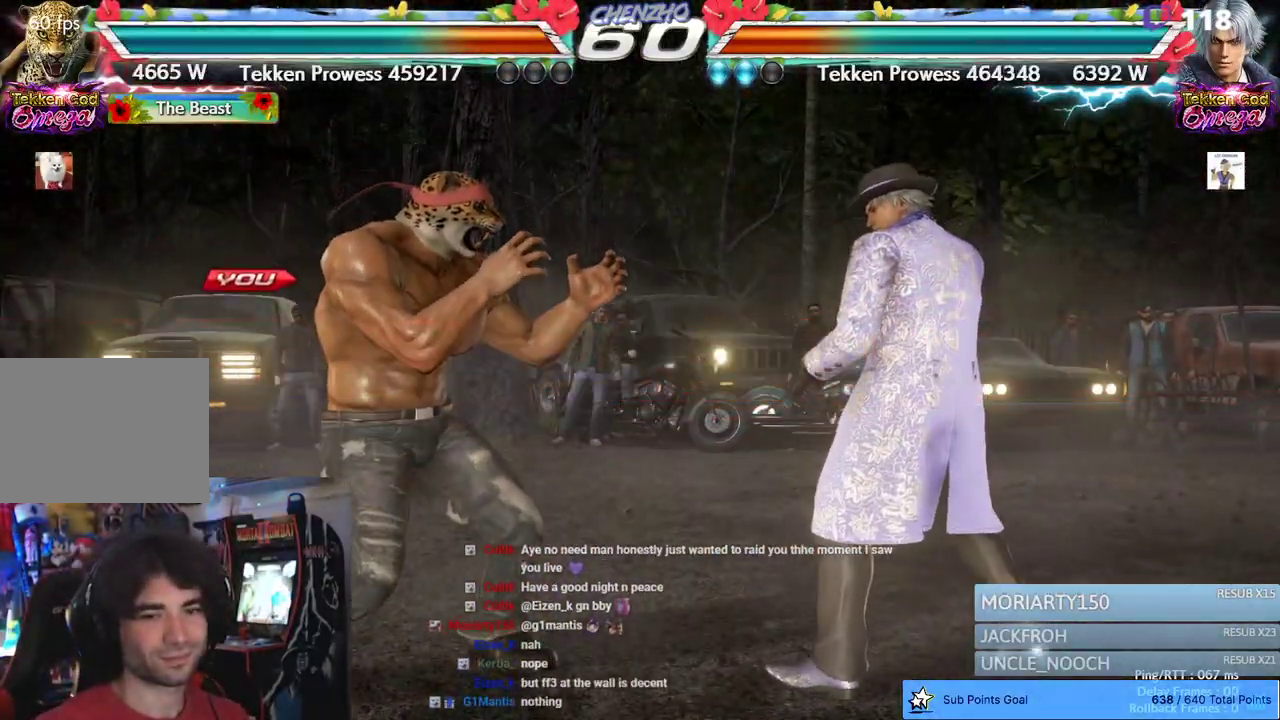
{"dt_ms": 500, "buttons": ["CIRCLE", "DPAD_DOWN"], "left_stick": "center", "right_stick": "center", "events": [[133, "CIRCLE", "down"], [233, "CIRCLE", "up"], [333, "CIRCLE", "down"], [383, "CIRCLE", "up"], [500, "CIRCLE", "down"]]}
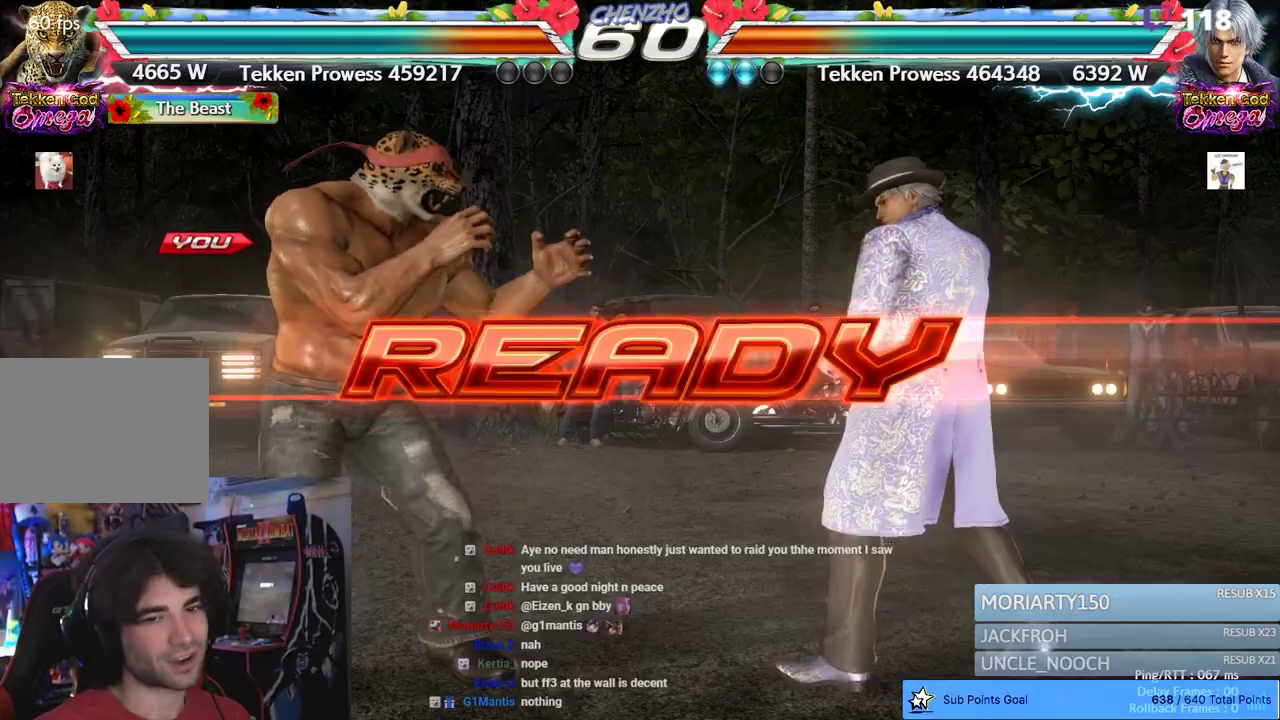
{"dt_ms": 1000, "buttons": [], "left_stick": "center", "right_stick": "center", "events": [[67, "CIRCLE", "up"], [167, "CIRCLE", "down"], [250, "CIRCLE", "up"], [450, "L2", "down"], [483, "DPAD_DOWN", "up"], [533, "L2", "up"], [900, "DPAD_LEFT", "down"], [967, "DPAD_LEFT", "up"]]}
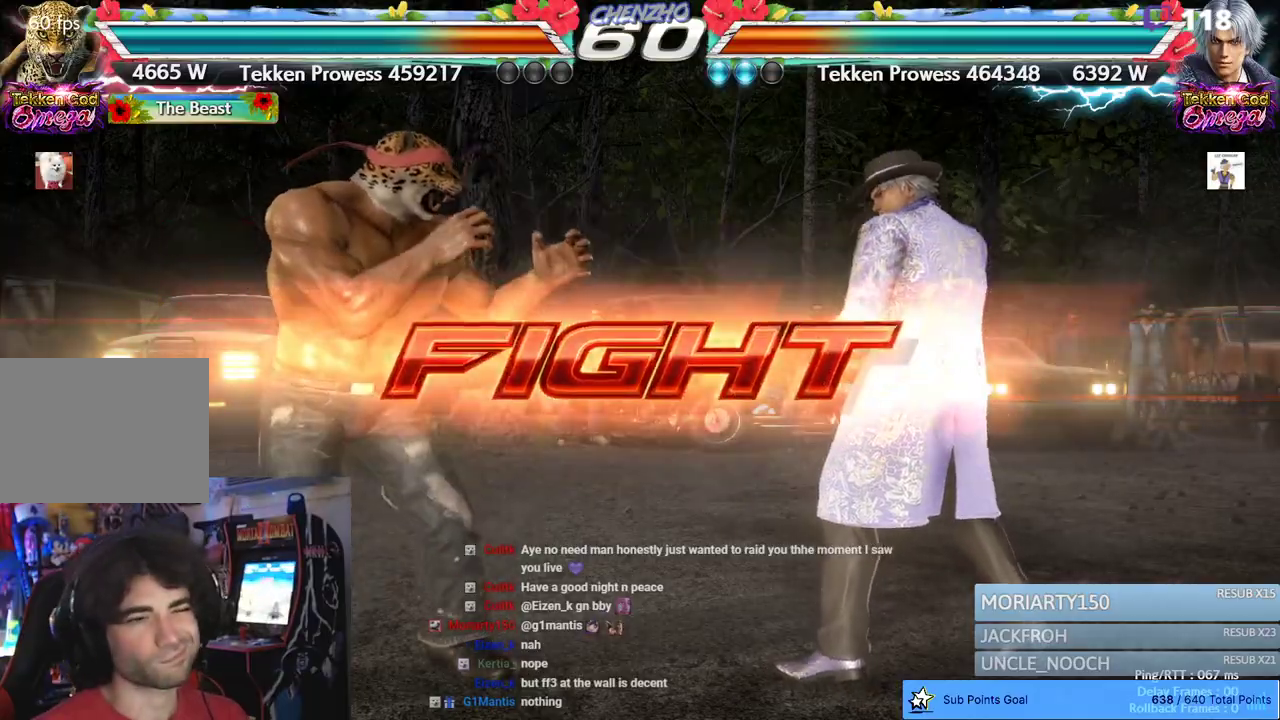
{"dt_ms": 500, "buttons": ["TRIANGLE"], "left_stick": "center", "right_stick": "center", "events": [[33, "DPAD_LEFT", "down"], [117, "DPAD_LEFT", "up"], [450, "TRIANGLE", "down"]]}
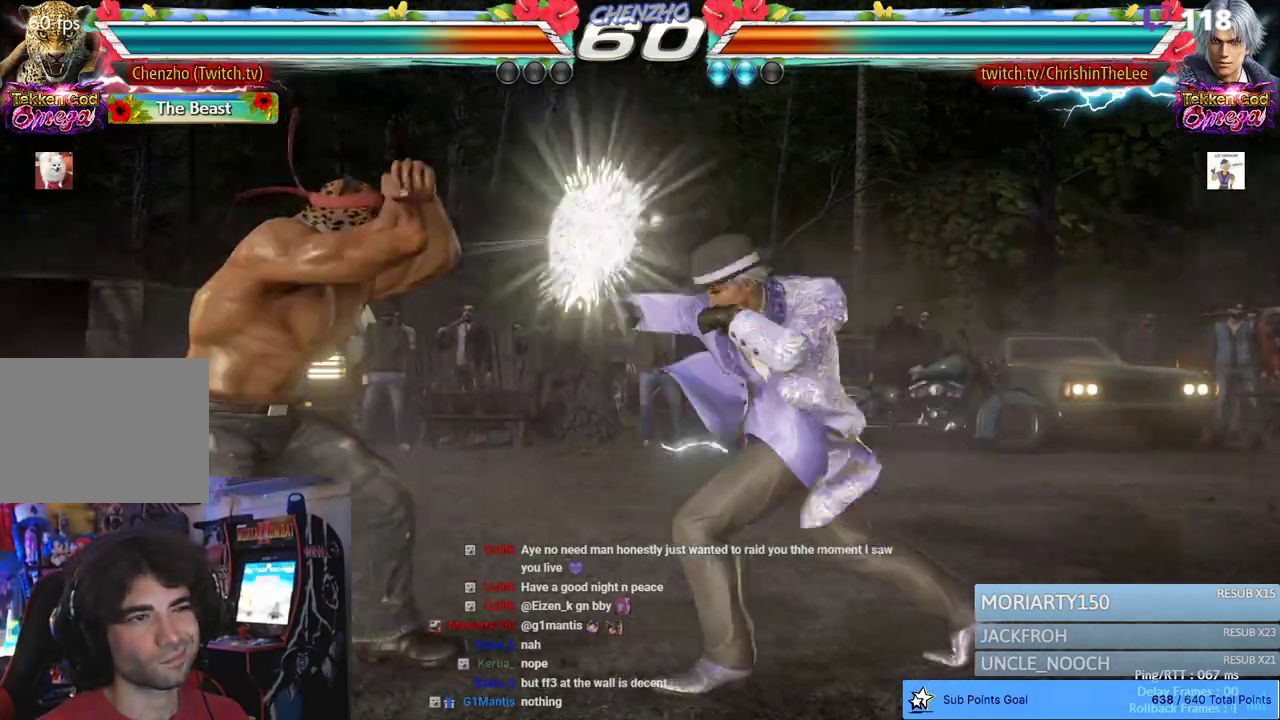
{"dt_ms": 500, "buttons": [], "left_stick": "center", "right_stick": "center", "events": [[50, "TRIANGLE", "up"], [200, "DPAD_LEFT", "down"], [317, "DPAD_LEFT", "up"], [350, "DPAD_LEFT", "down"], [450, "DPAD_LEFT", "up"]]}